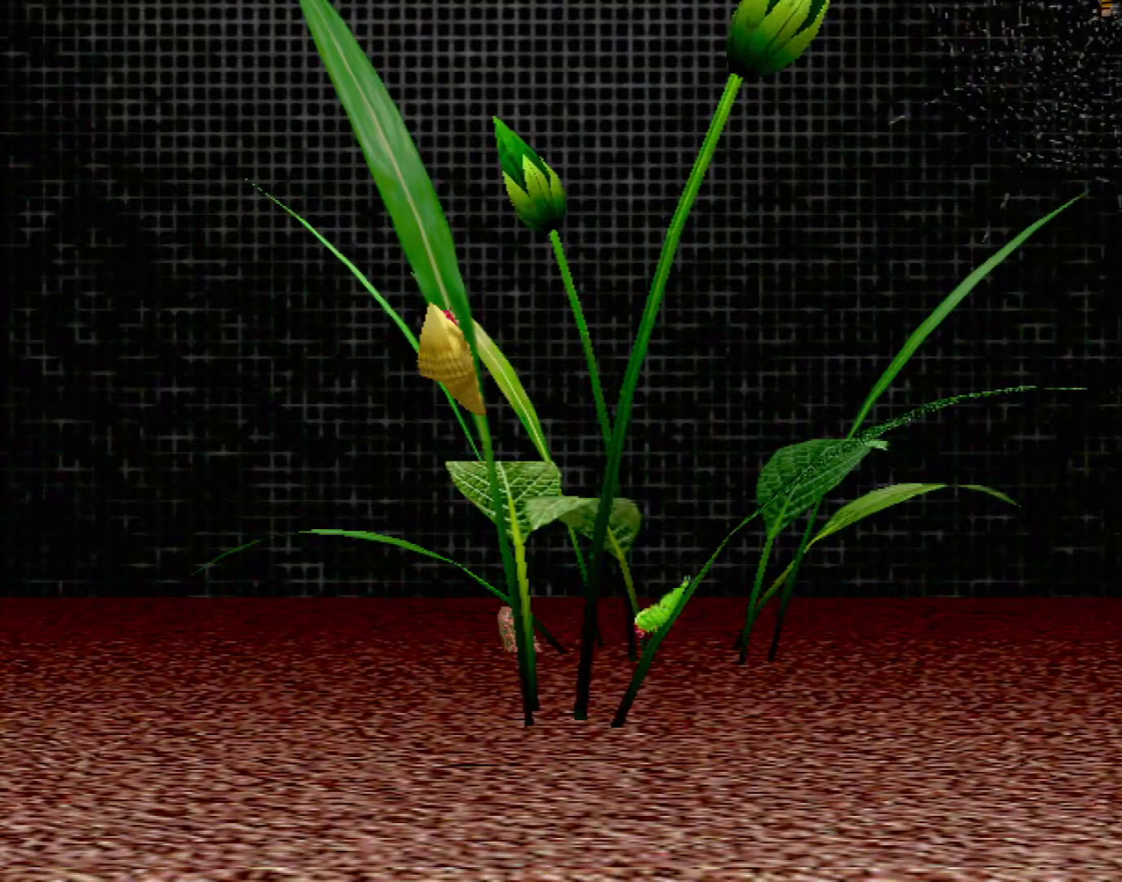
Gameplay with a controller (Xbox layout); each line is a JSON object with the inputs held at the frame after it. "events" lists button and stick changes between this image and that frame as [ms after this image, input, new state], when the widget could be followed in between. Not read: L1 L2 L3 R1 R3 SELECT right_stick.
{"buttons": [], "left_stick": "center", "events": [[233, "DPAD_UP", "down"], [367, "DPAD_UP", "up"]]}
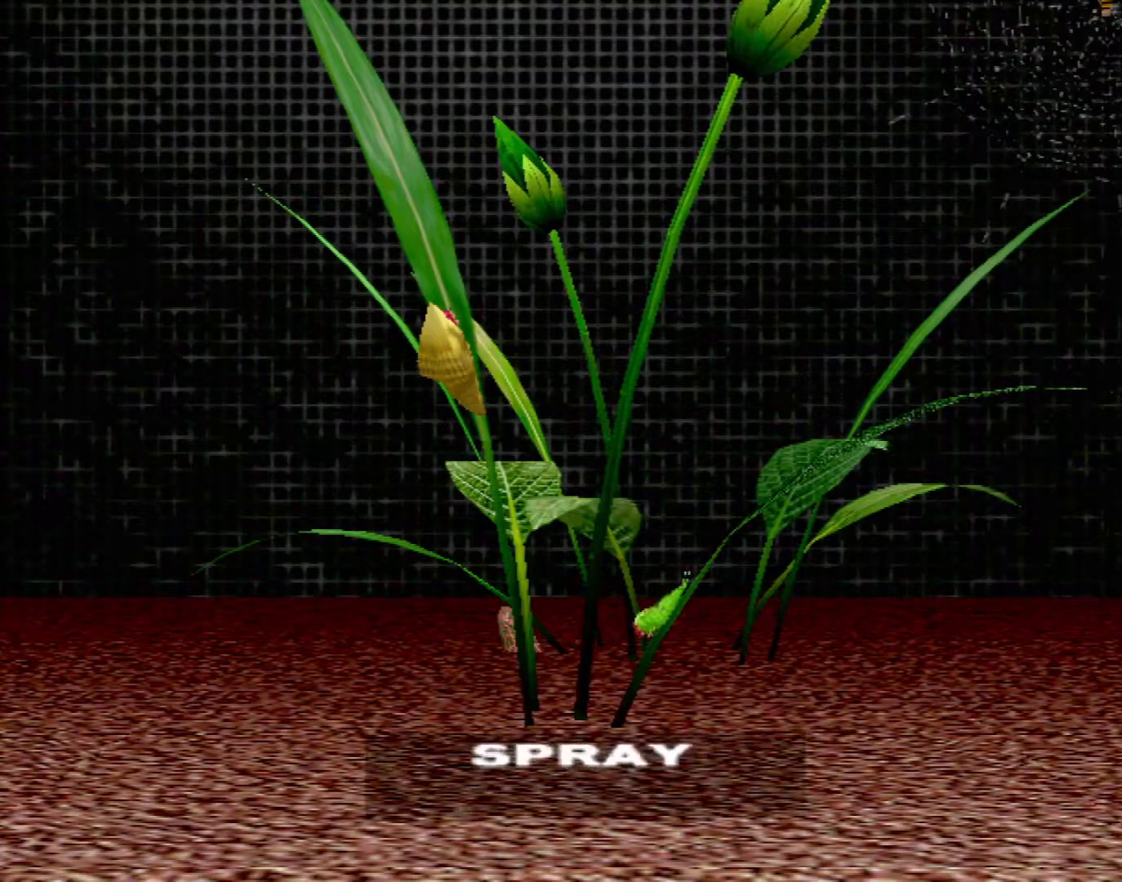
{"buttons": [], "left_stick": "center", "events": [[233, "DPAD_UP", "down"], [400, "DPAD_UP", "up"]]}
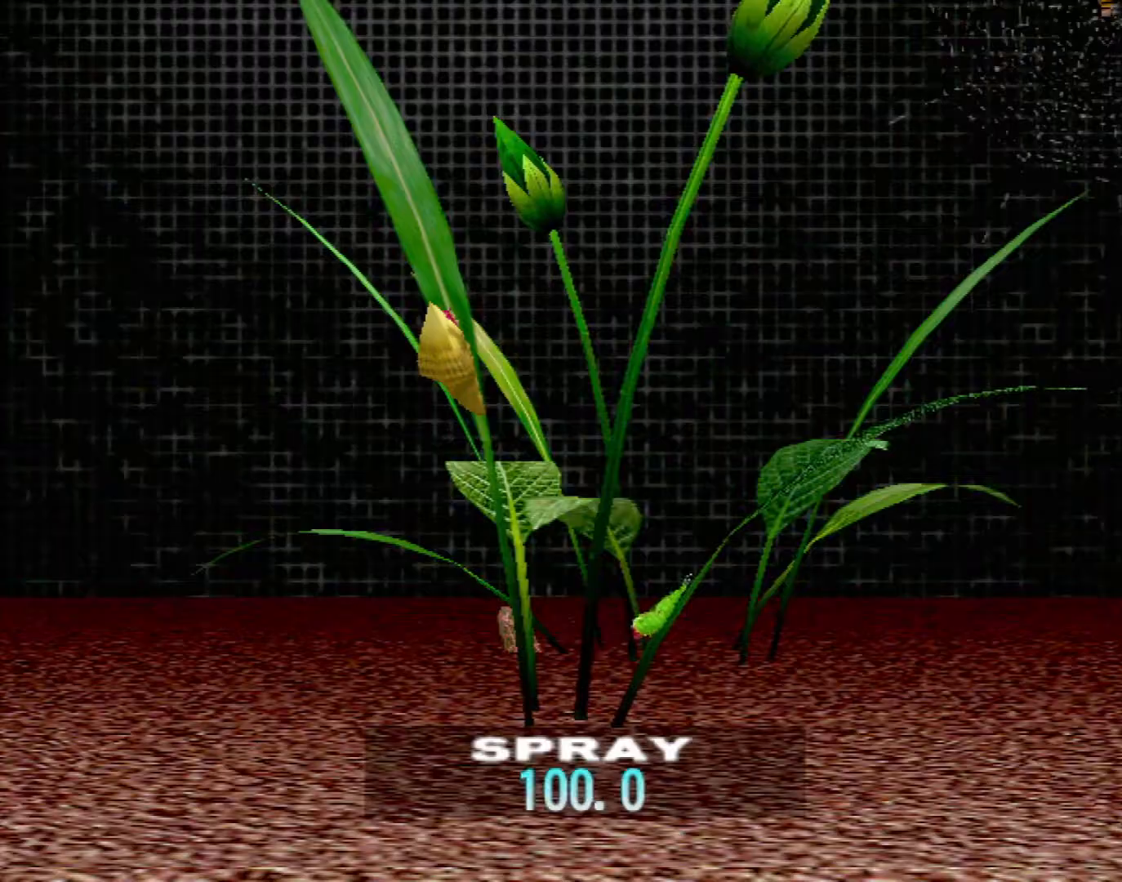
{"buttons": [], "left_stick": "center", "events": [[33, "DPAD_UP", "down"], [183, "DPAD_UP", "up"]]}
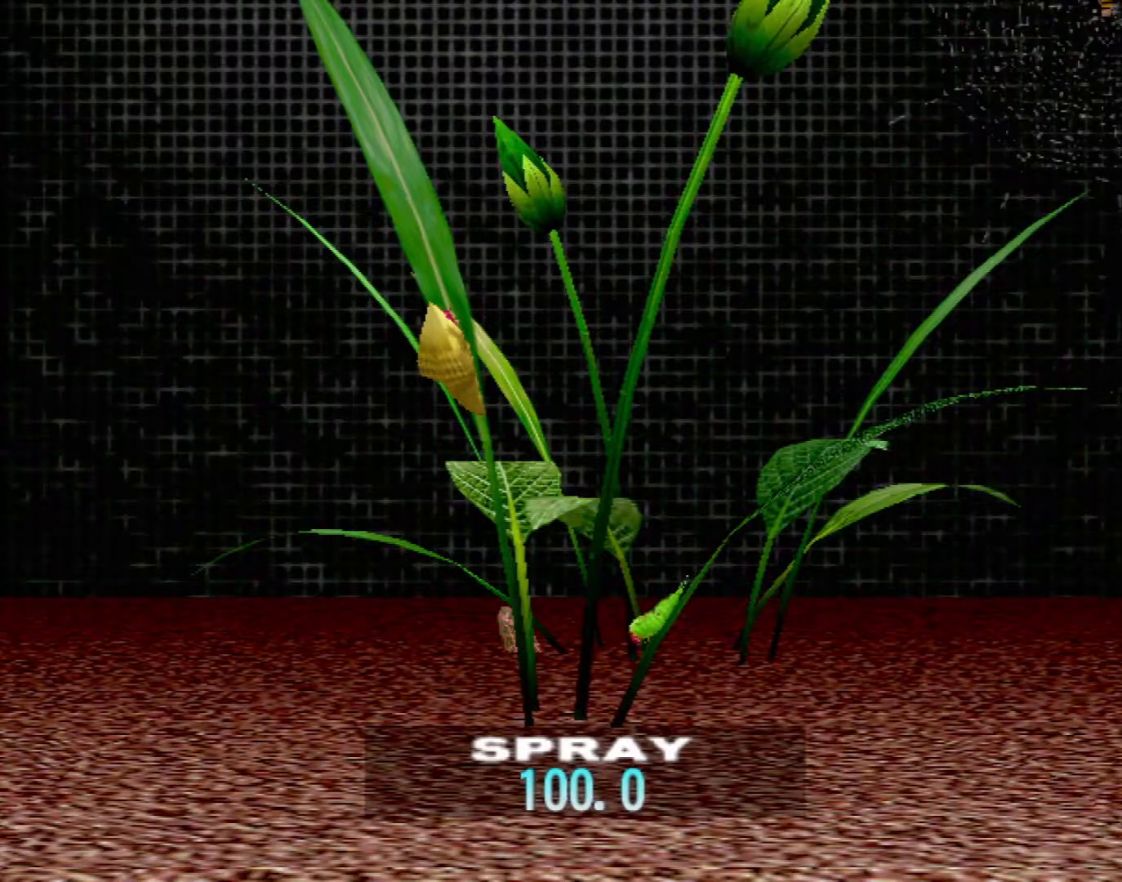
{"buttons": [], "left_stick": "down-left", "events": [[117, "left_stick", "left"], [417, "left_stick", "down-left"]]}
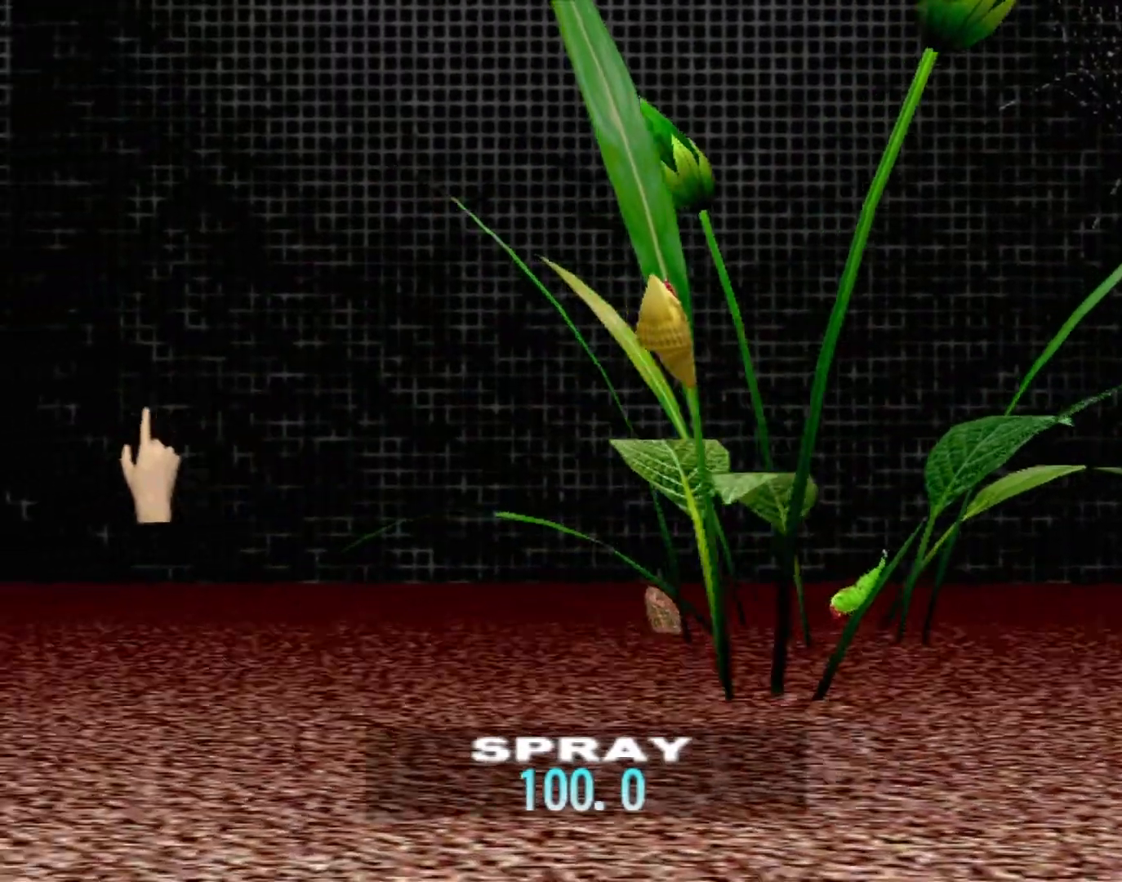
{"buttons": [], "left_stick": "down-right", "events": [[67, "left_stick", "down-right"], [267, "left_stick", "right"], [500, "left_stick", "down-right"]]}
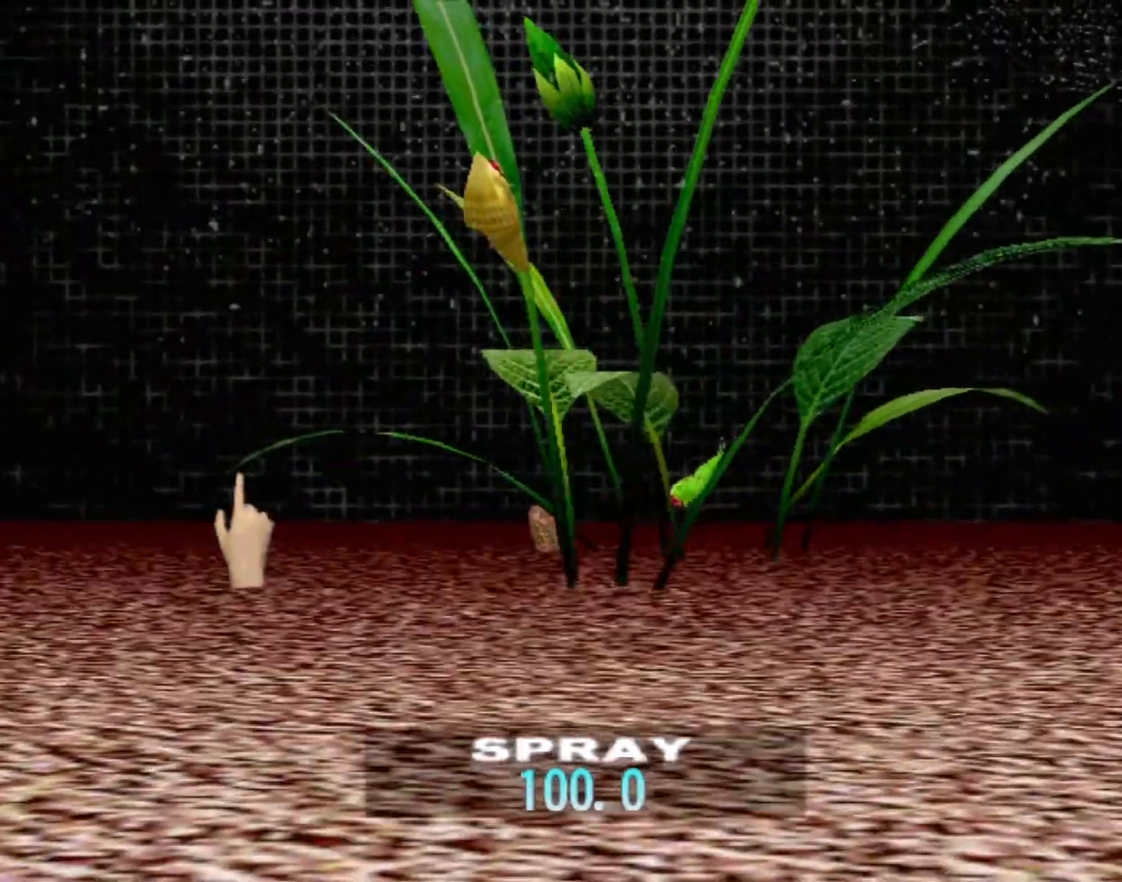
{"buttons": [], "left_stick": "up", "events": [[250, "left_stick", "center"], [433, "left_stick", "up"]]}
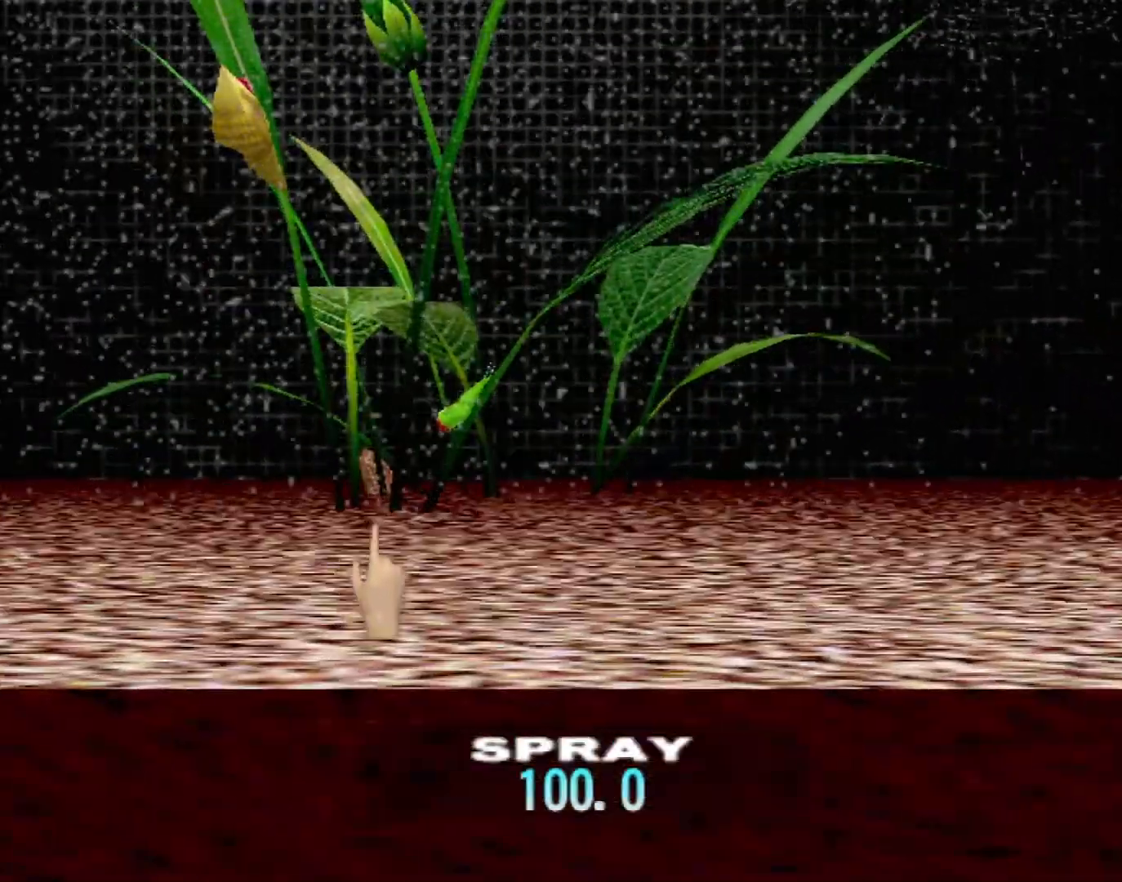
{"buttons": [], "left_stick": "center", "events": [[117, "left_stick", "center"], [367, "left_stick", "down-left"], [500, "left_stick", "center"]]}
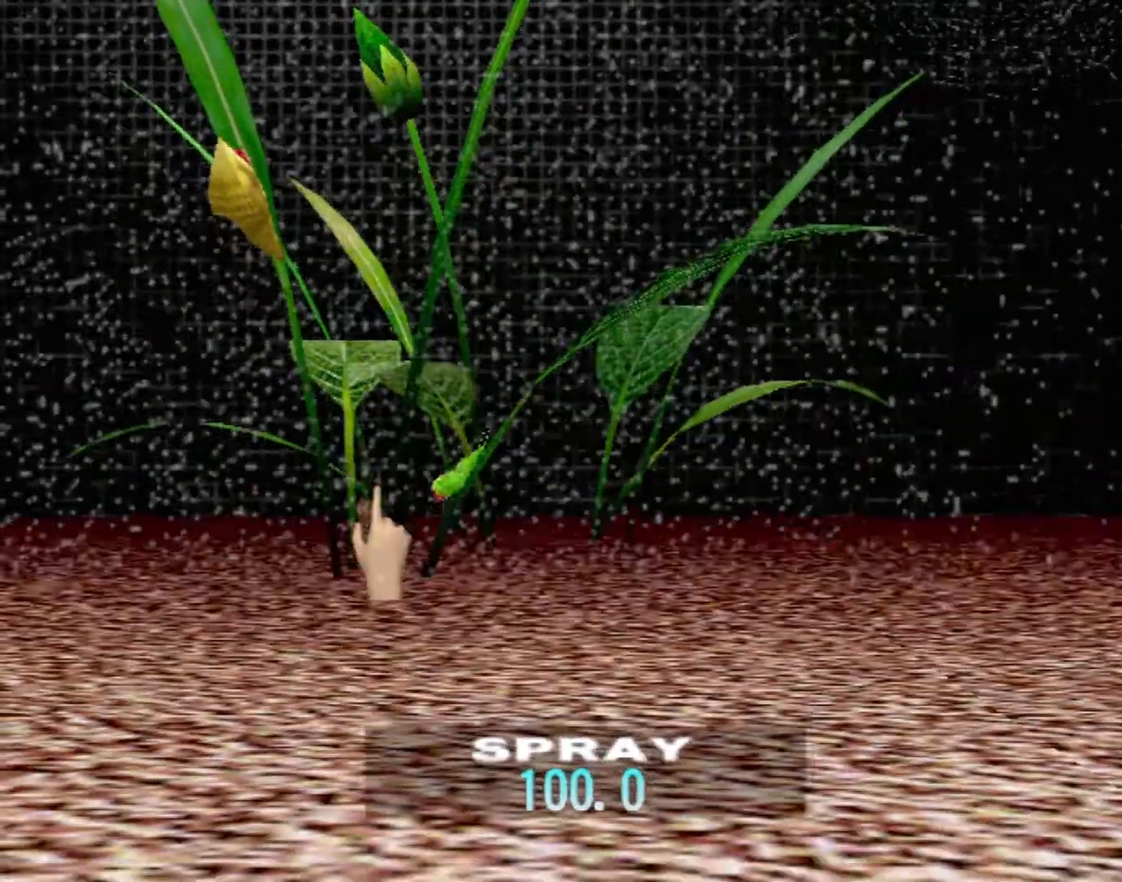
{"buttons": [], "left_stick": "center", "events": [[333, "left_stick", "up"], [417, "left_stick", "center"]]}
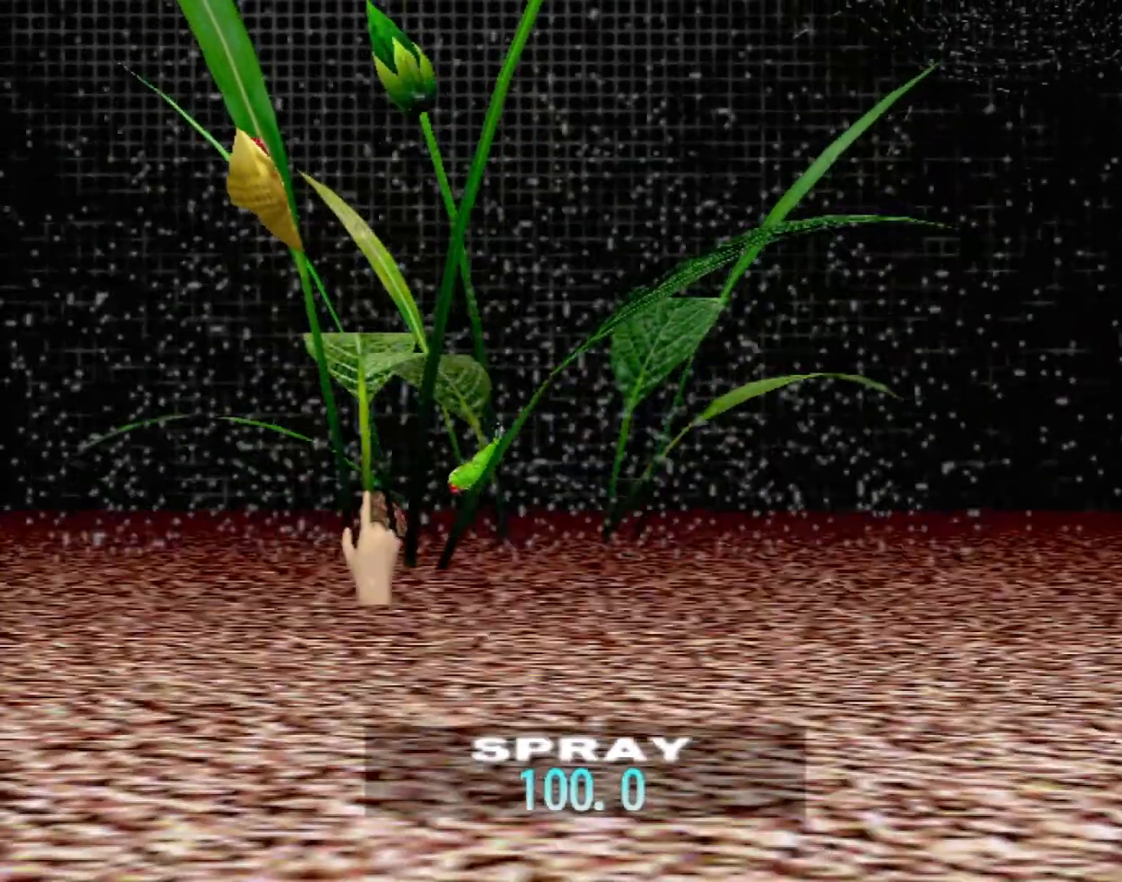
{"buttons": [], "left_stick": "center", "events": []}
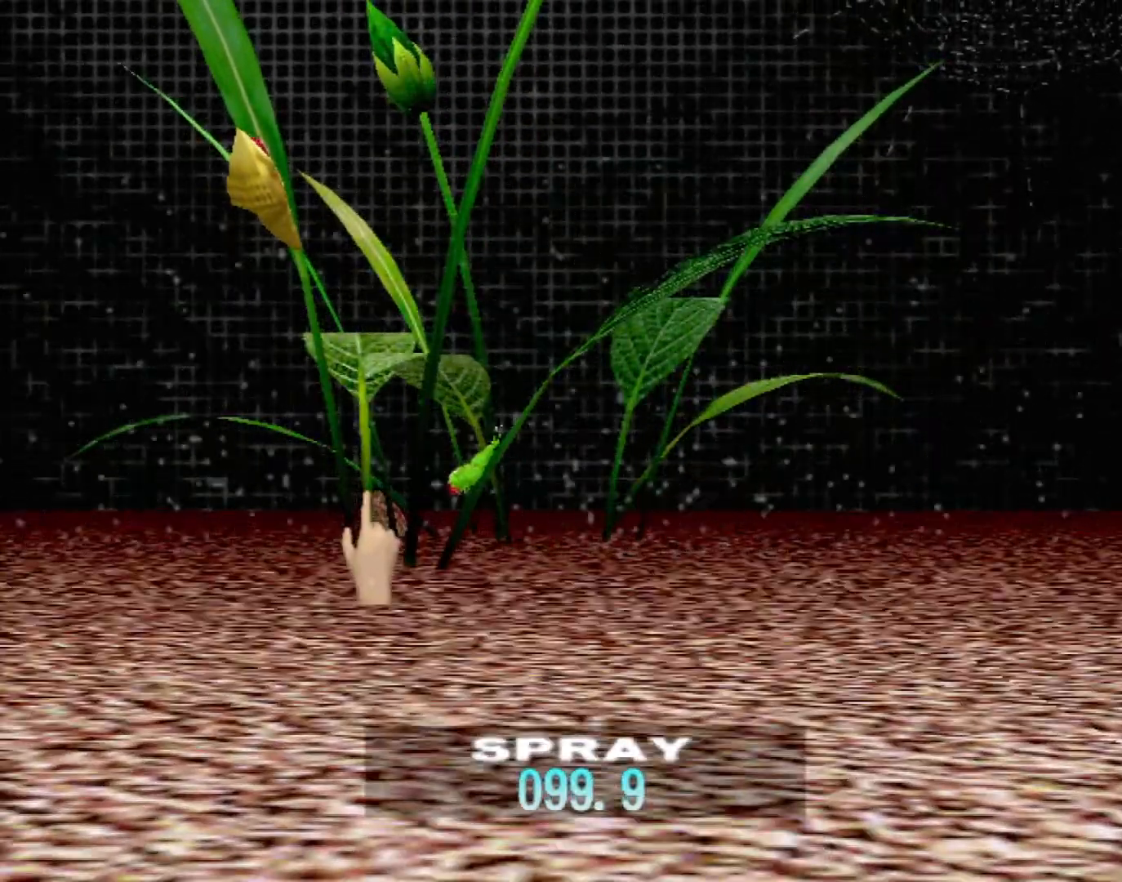
{"buttons": [], "left_stick": "center", "events": [[133, "left_stick", "left"], [283, "left_stick", "center"]]}
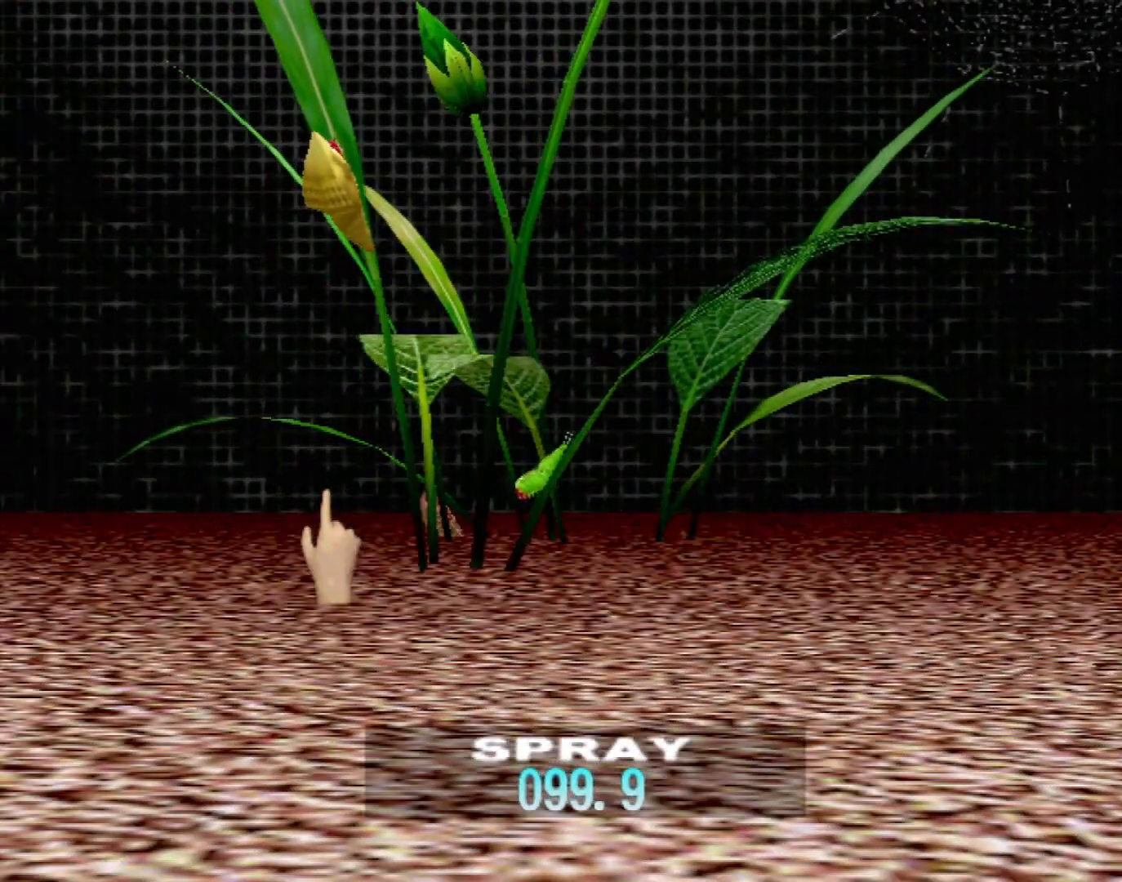
{"buttons": [], "left_stick": "center", "events": [[117, "left_stick", "down-left"], [300, "left_stick", "center"]]}
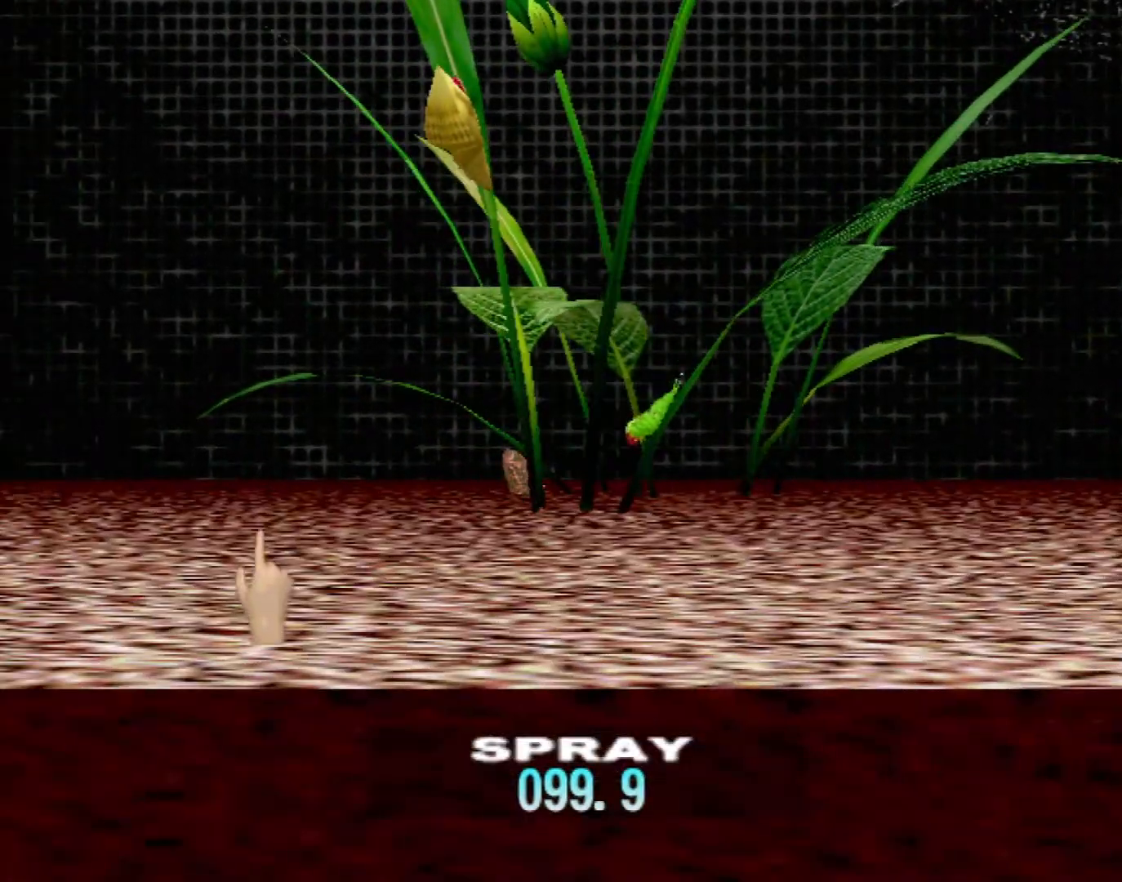
{"buttons": [], "left_stick": "center", "events": [[150, "left_stick", "up-left"], [417, "left_stick", "center"]]}
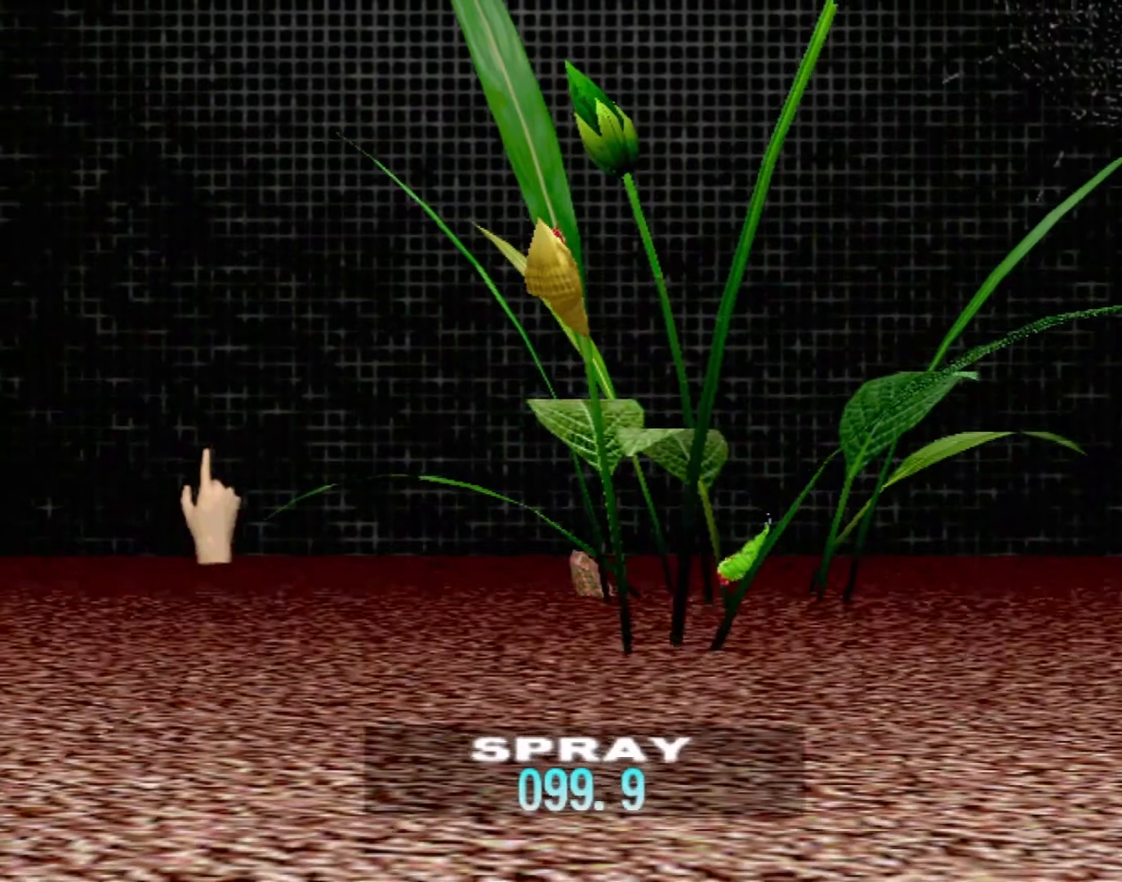
{"buttons": [], "left_stick": "center", "events": []}
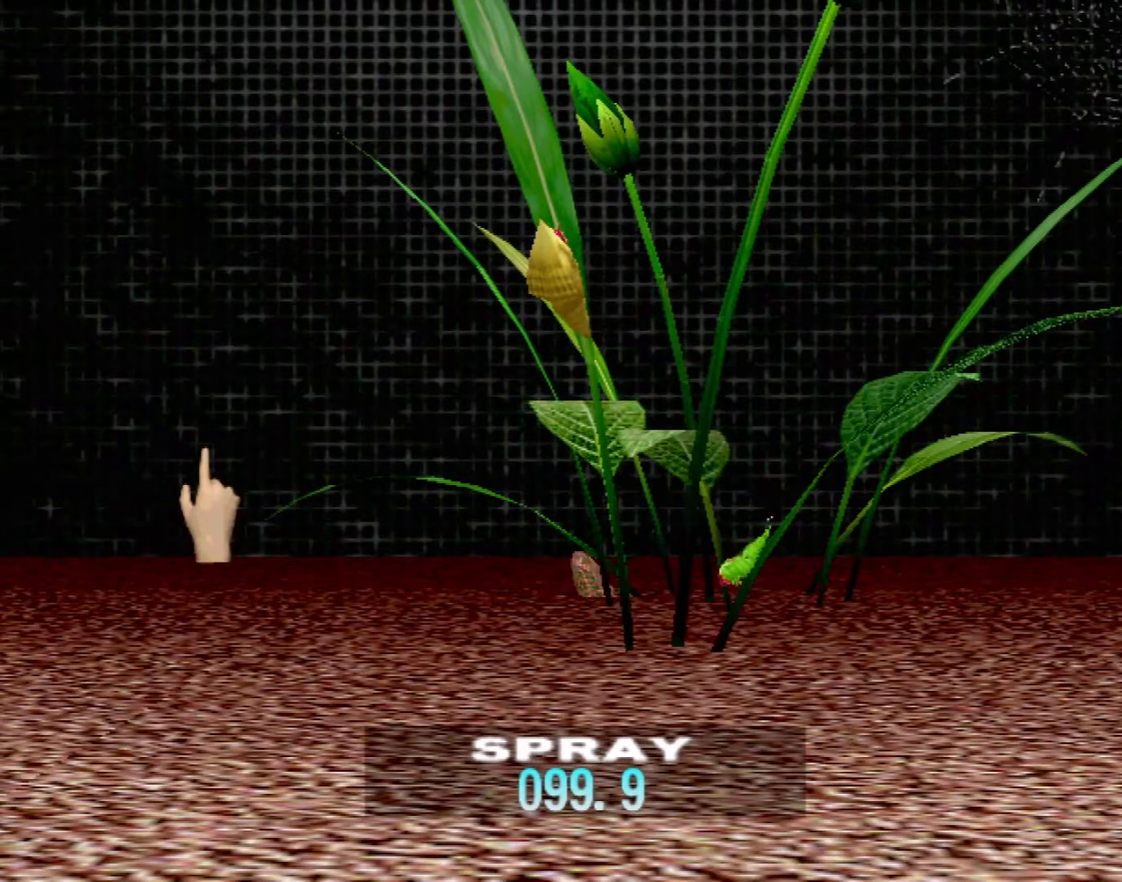
{"buttons": ["B"], "left_stick": "up-left", "events": [[417, "left_stick", "up-left"], [483, "B", "down"]]}
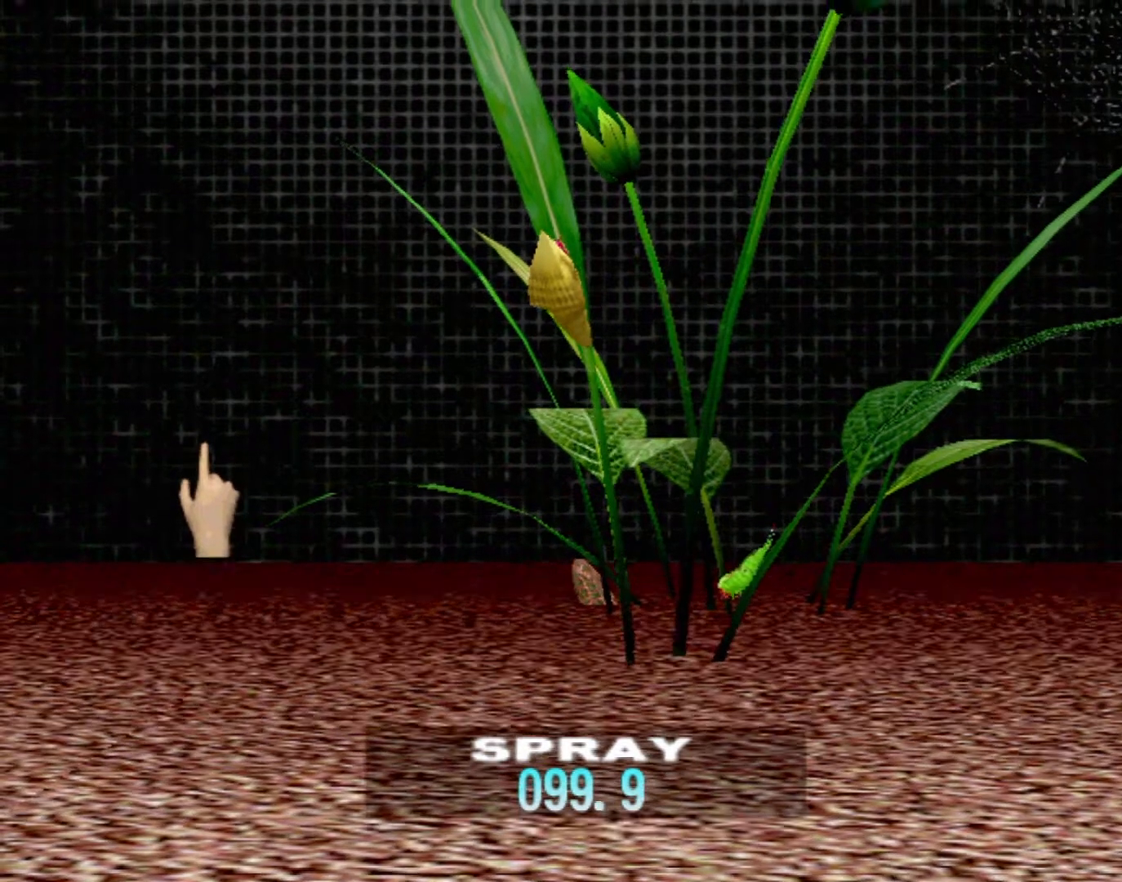
{"buttons": [], "left_stick": "center", "events": [[50, "left_stick", "center"], [117, "B", "up"]]}
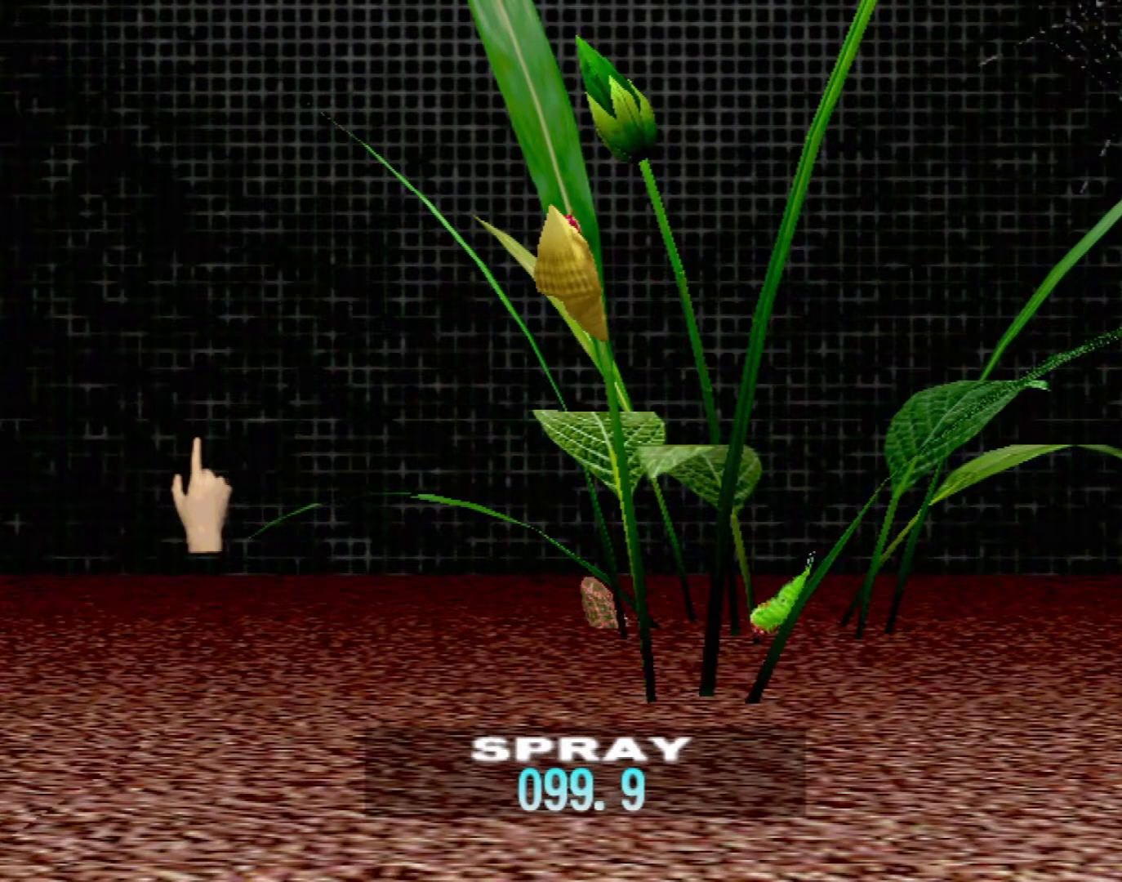
{"buttons": ["B"], "left_stick": "down", "events": [[117, "B", "down"], [300, "left_stick", "down"]]}
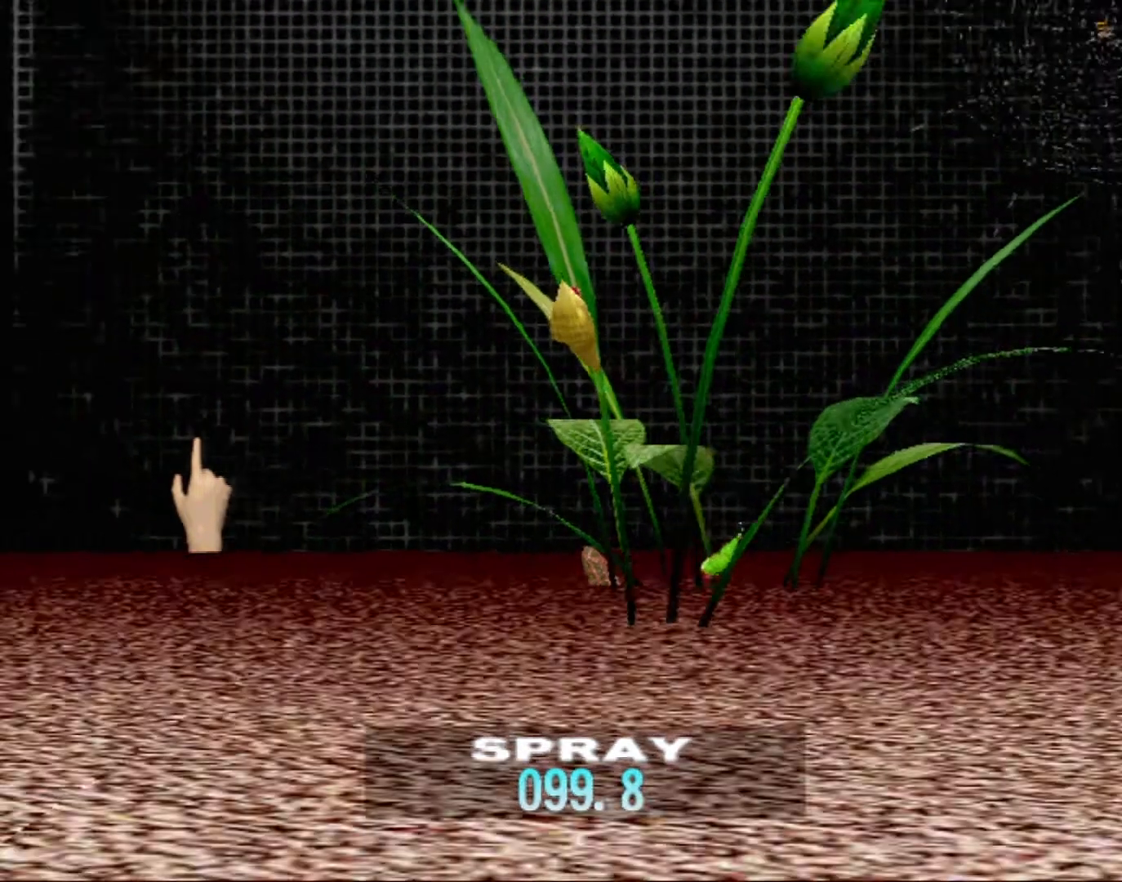
{"buttons": [], "left_stick": "center", "events": [[300, "B", "up"], [300, "left_stick", "center"]]}
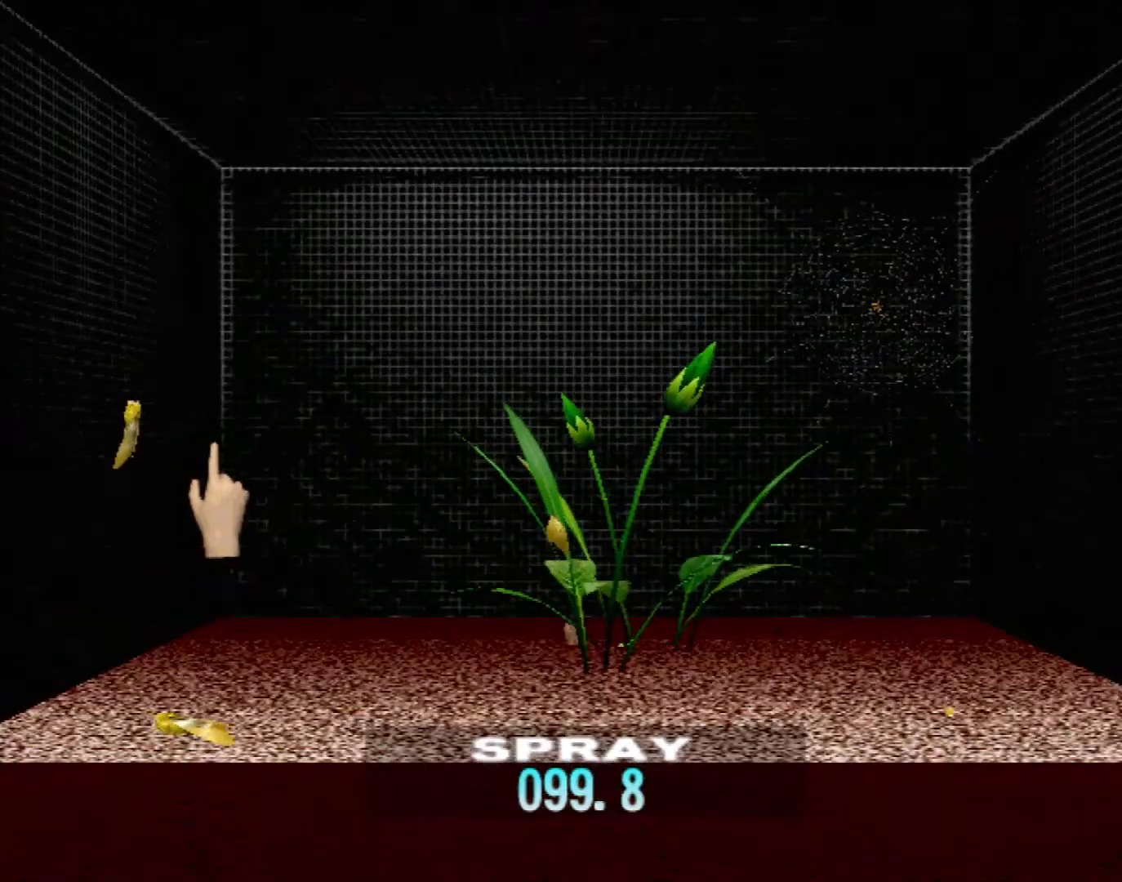
{"buttons": [], "left_stick": "center", "events": [[117, "left_stick", "up-right"], [400, "left_stick", "center"]]}
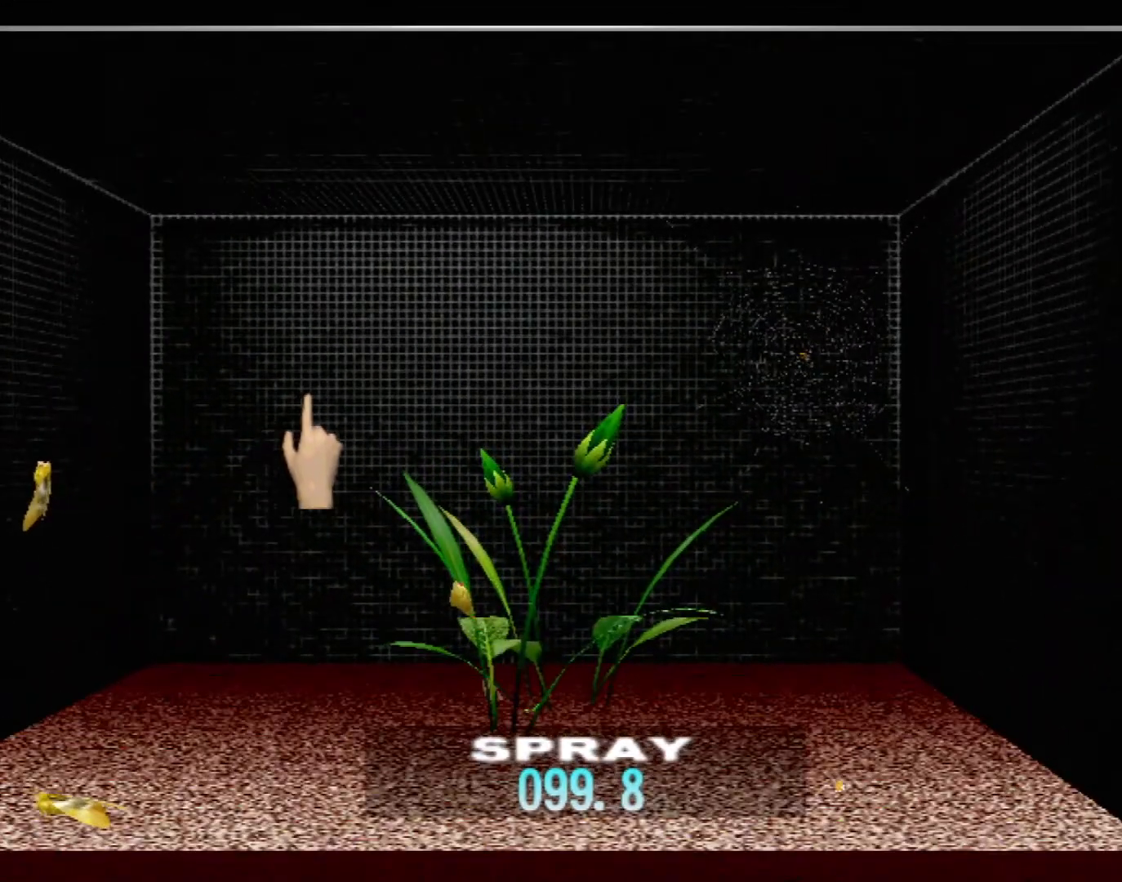
{"buttons": [], "left_stick": "down-left", "events": [[417, "left_stick", "down-left"]]}
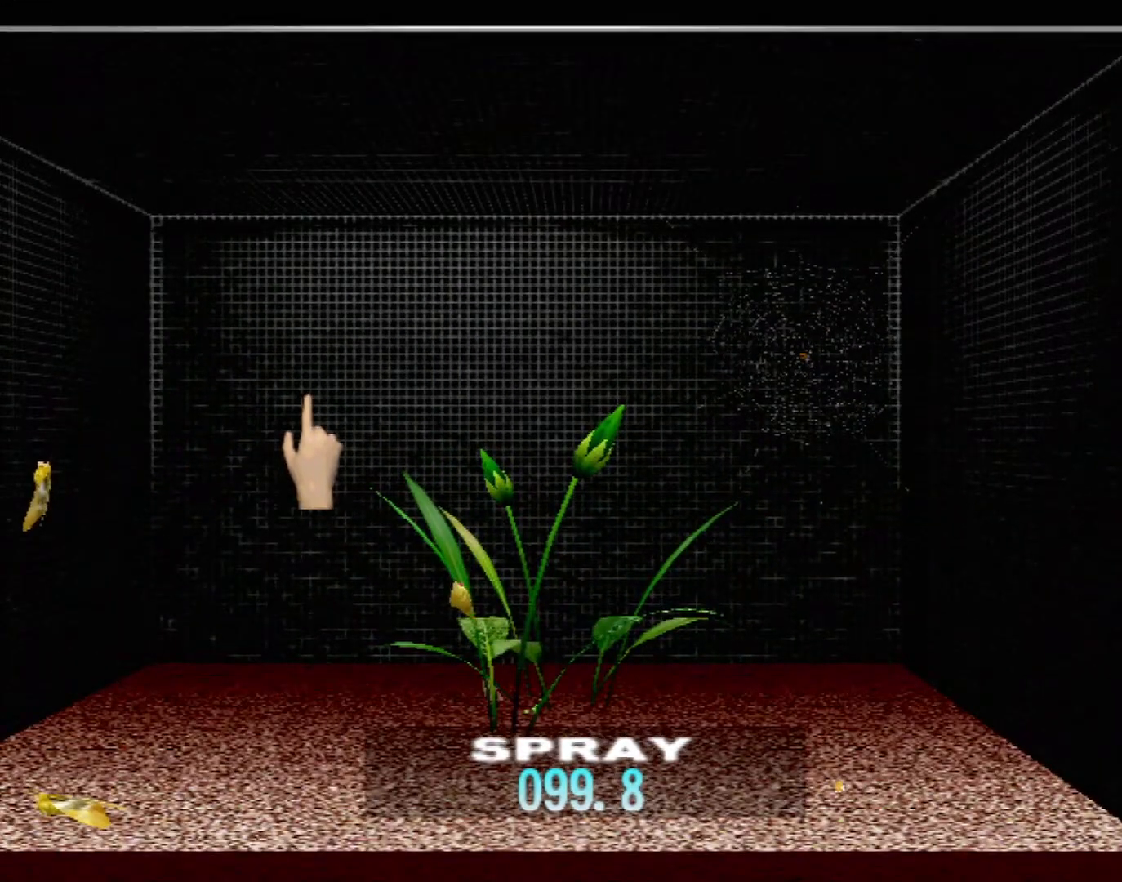
{"buttons": [], "left_stick": "center", "events": [[150, "left_stick", "center"]]}
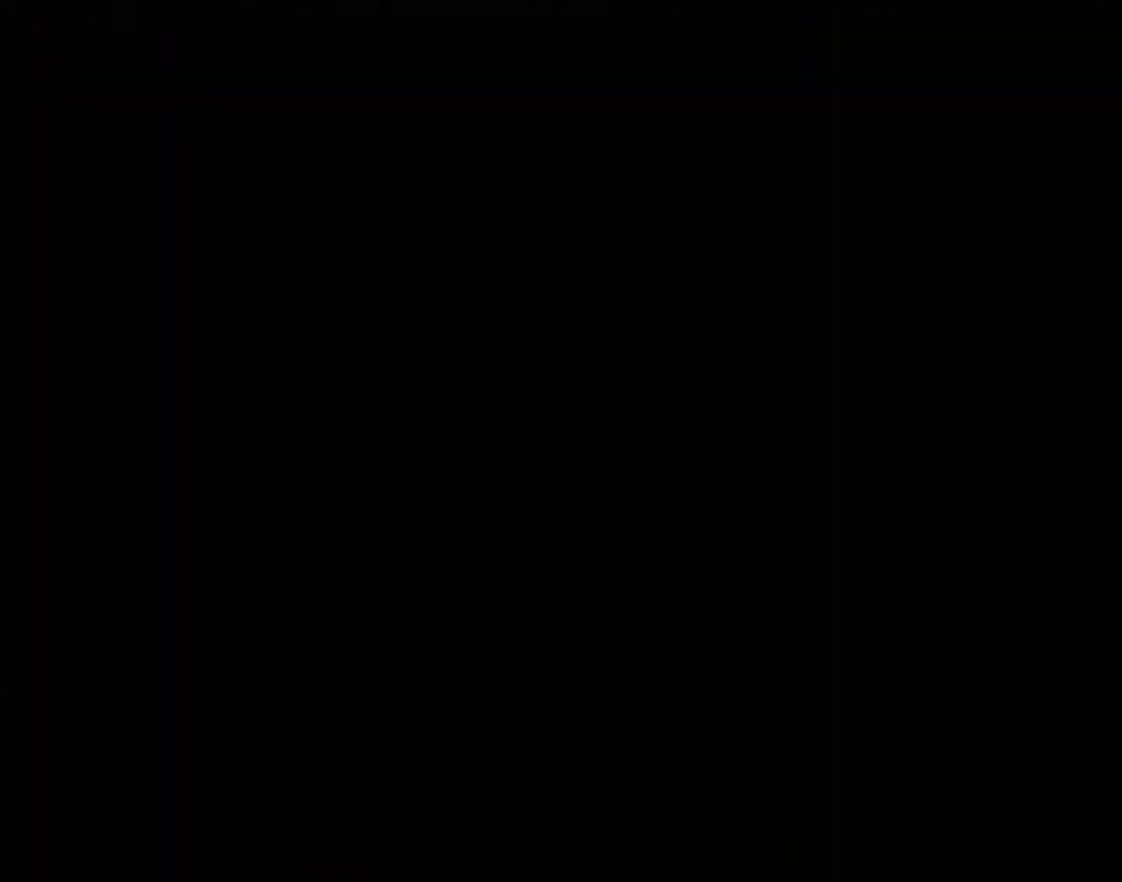
{"buttons": [], "left_stick": "center", "events": []}
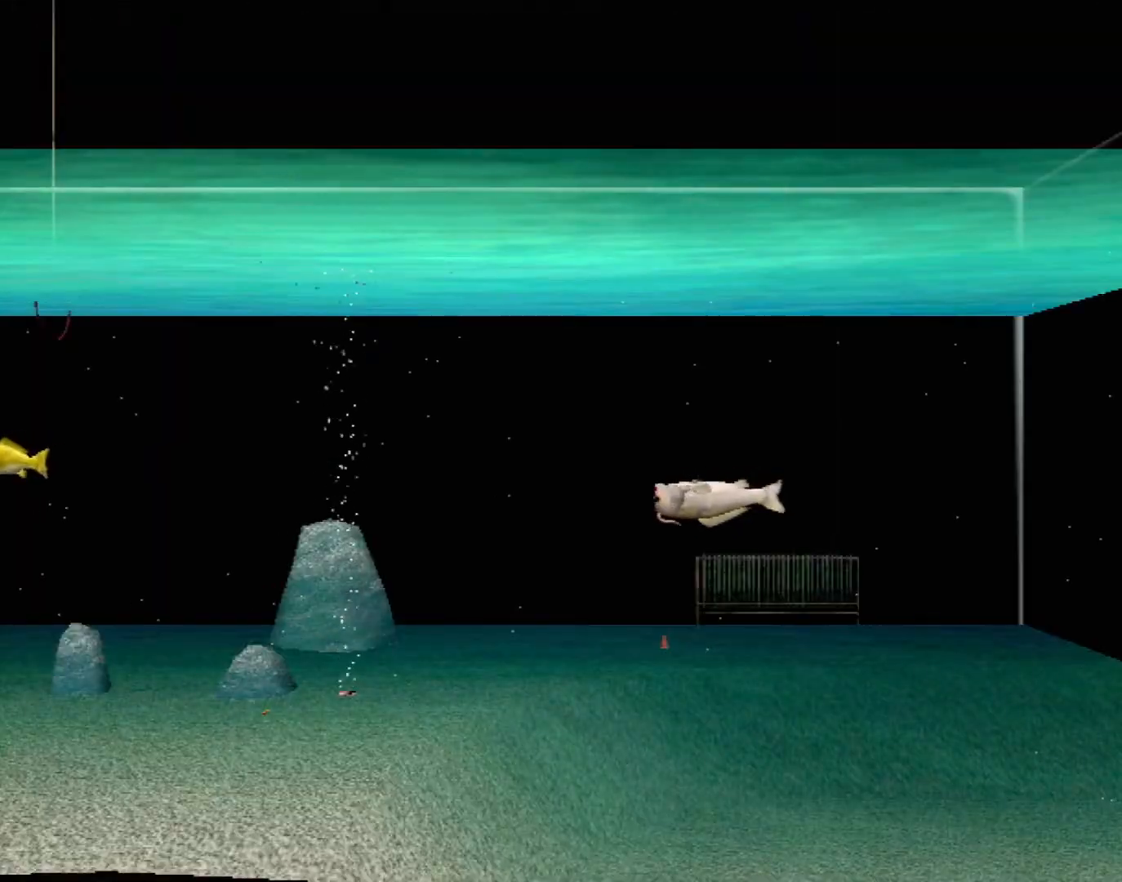
{"buttons": [], "left_stick": "left", "events": [[100, "left_stick", "left"]]}
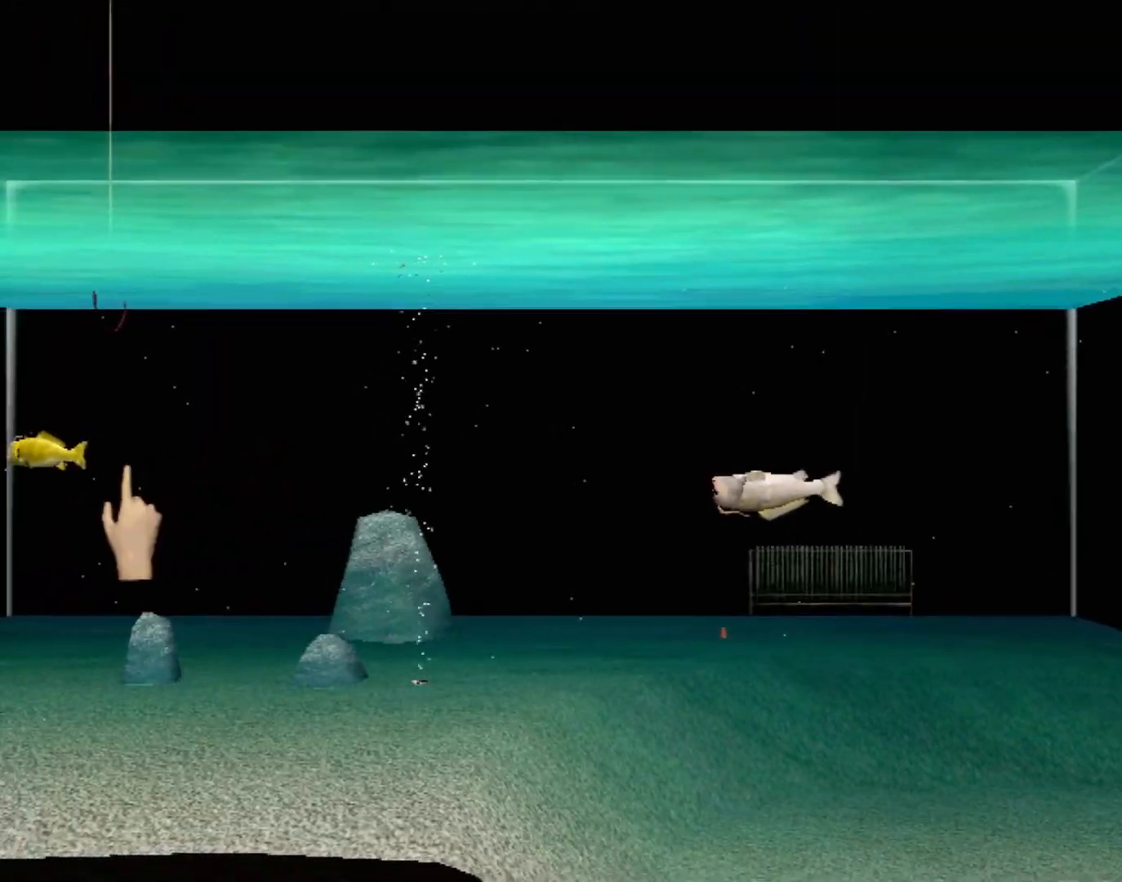
{"buttons": [], "left_stick": "center", "events": [[267, "left_stick", "center"]]}
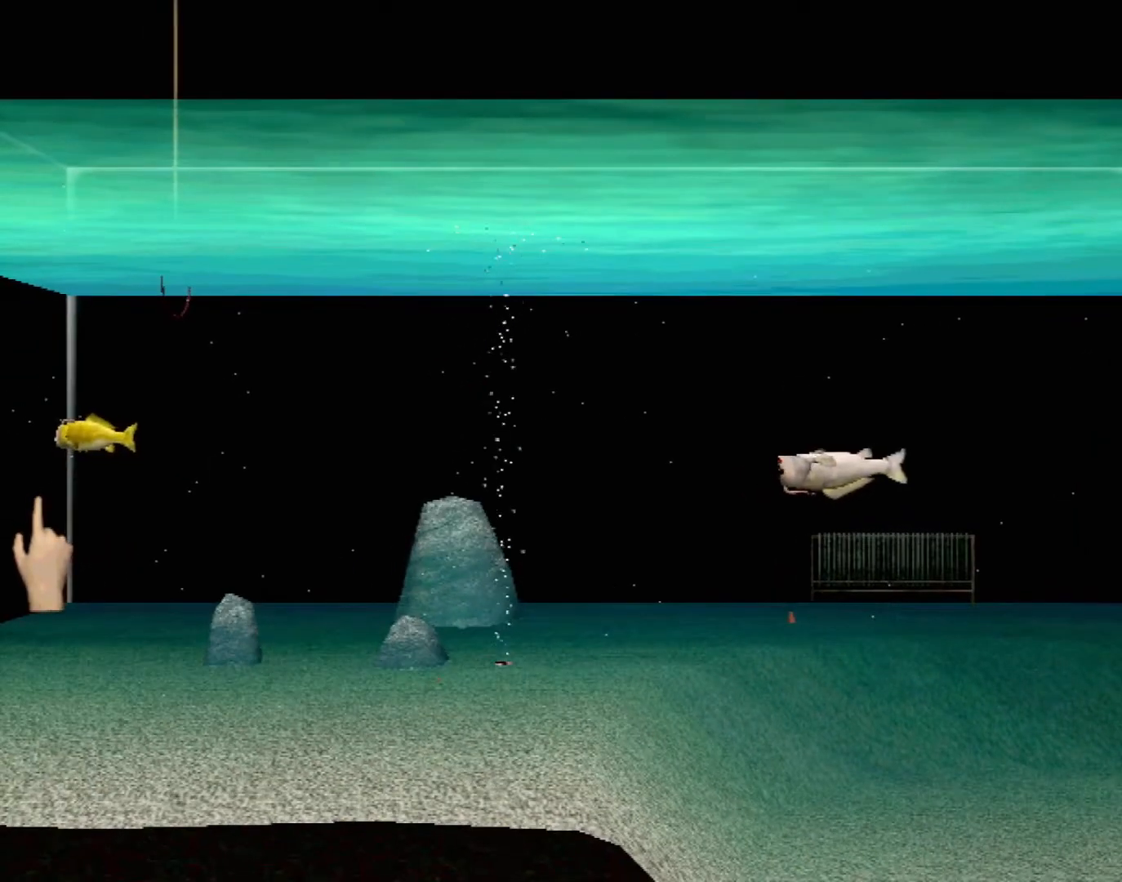
{"buttons": [], "left_stick": "center", "events": [[33, "left_stick", "right"], [383, "left_stick", "center"]]}
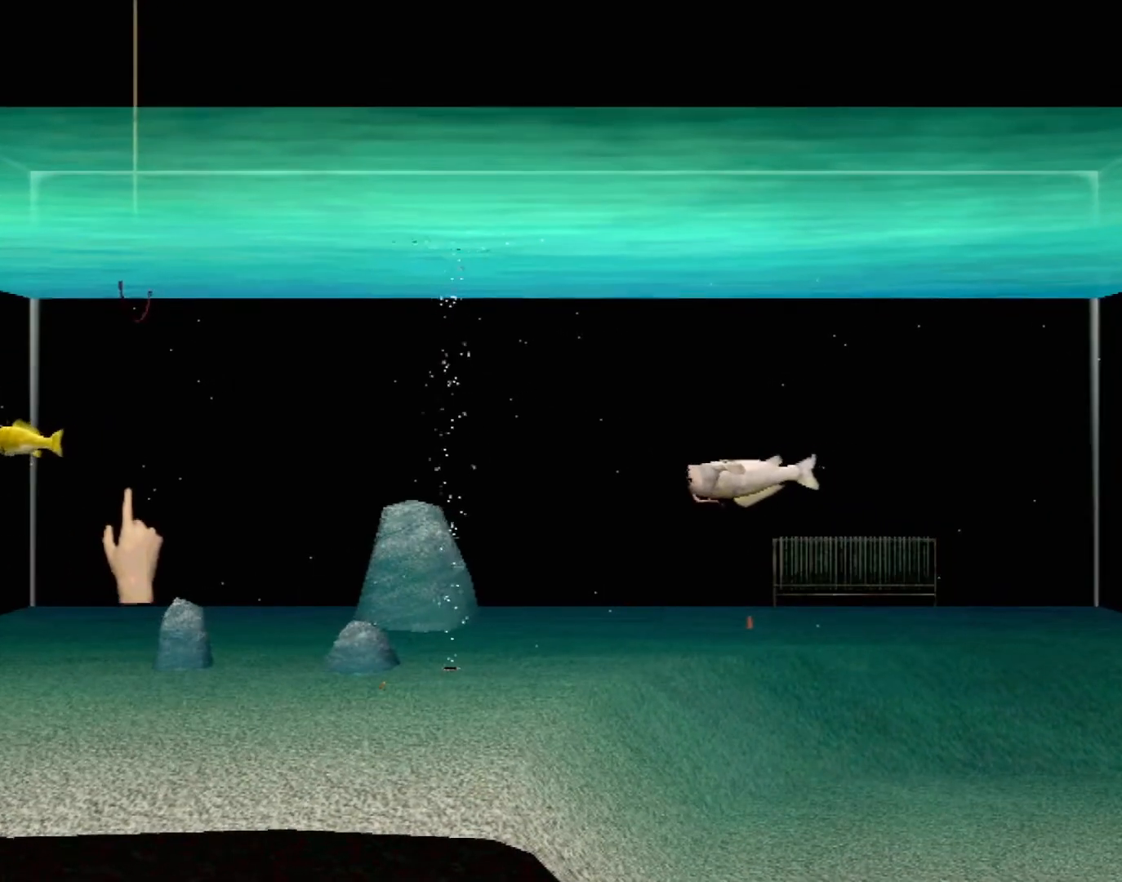
{"buttons": [], "left_stick": "right", "events": [[117, "left_stick", "right"], [200, "left_stick", "down-right"], [433, "left_stick", "right"]]}
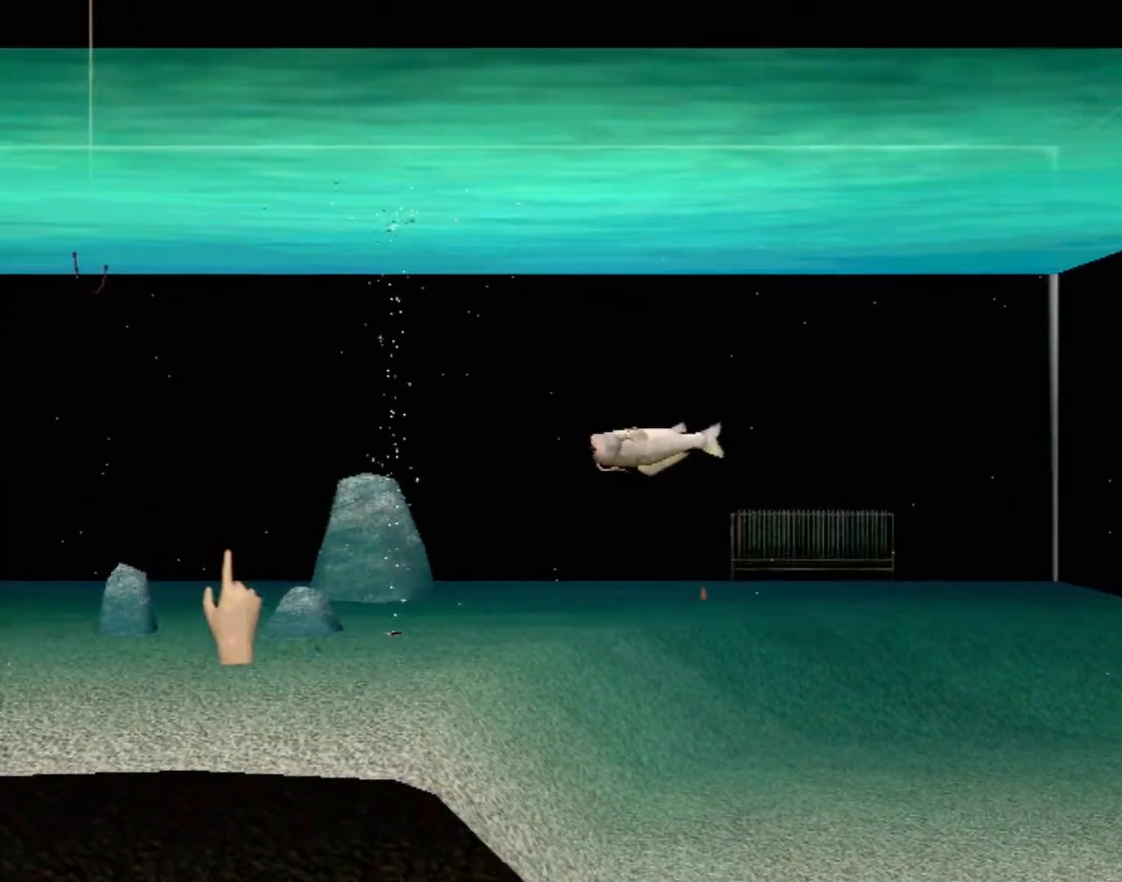
{"buttons": [], "left_stick": "center", "events": [[367, "left_stick", "center"]]}
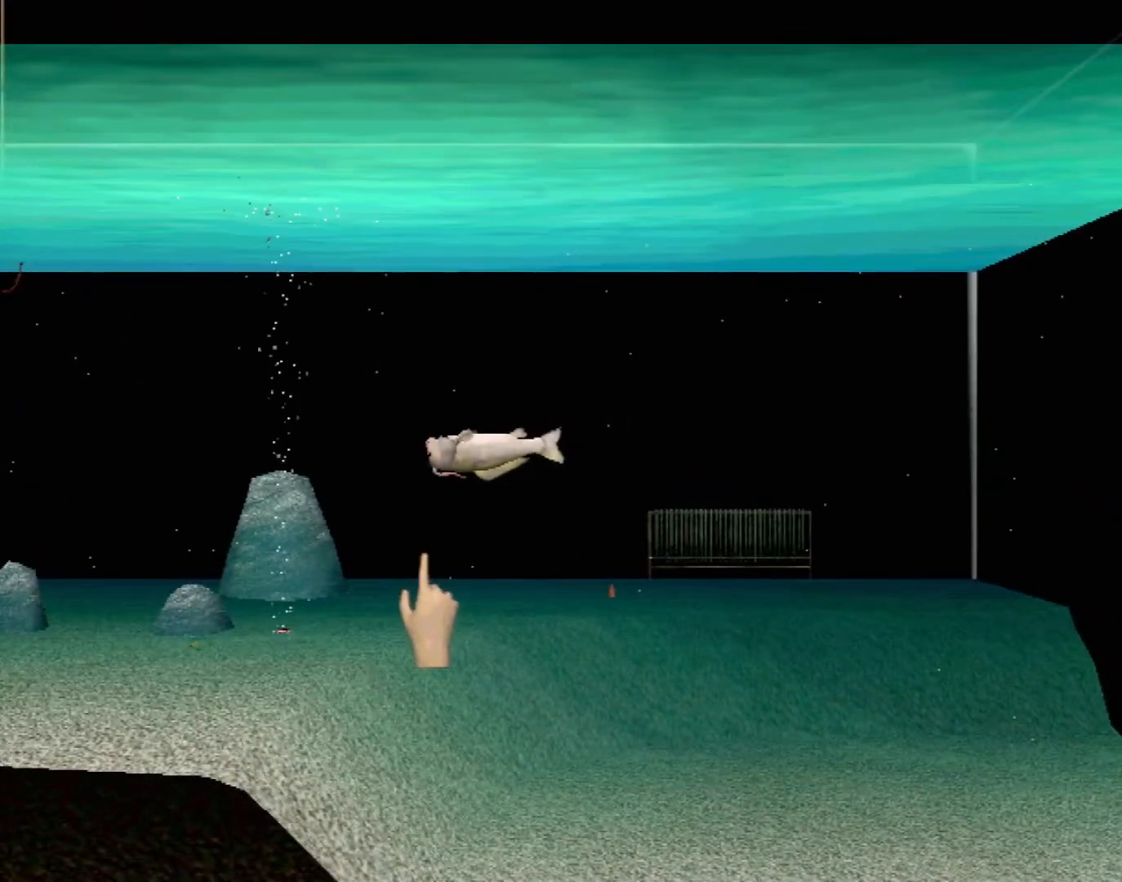
{"buttons": [], "left_stick": "center", "events": [[117, "left_stick", "up"], [300, "left_stick", "center"]]}
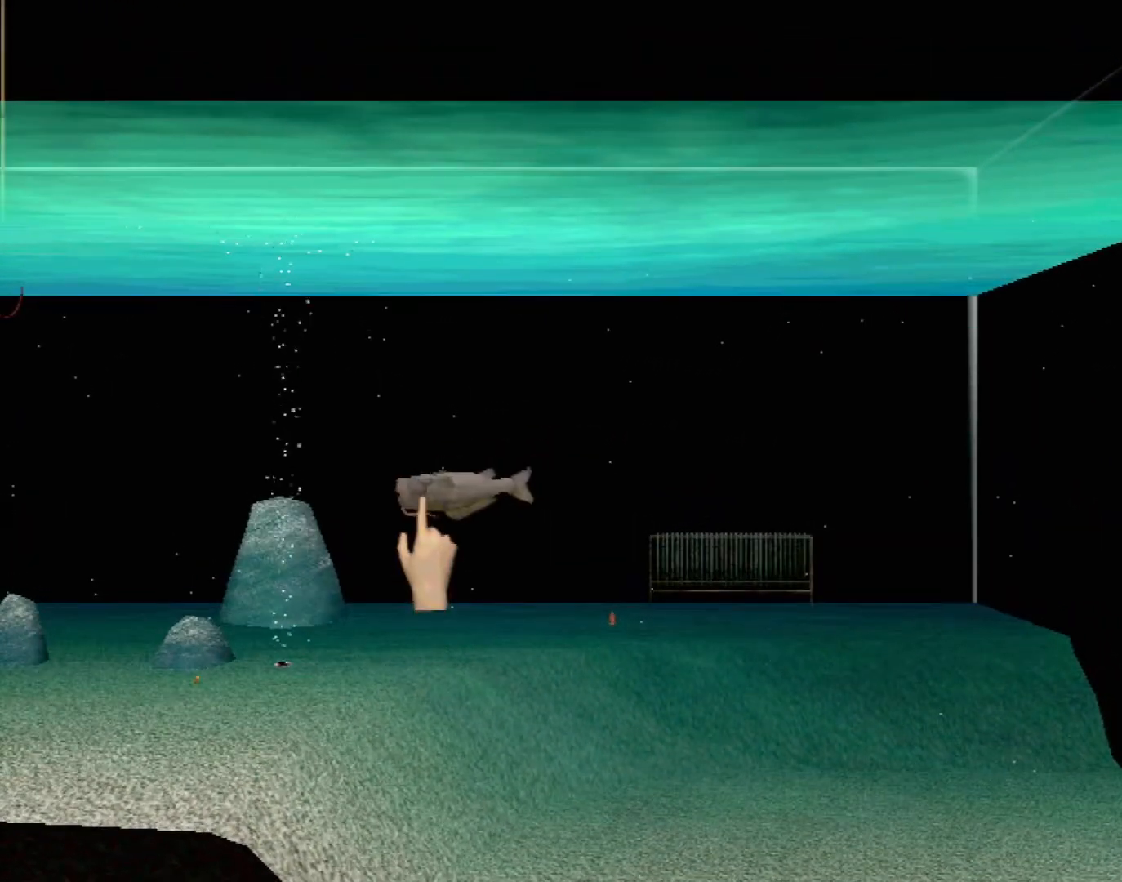
{"buttons": [], "left_stick": "center", "events": [[183, "Y", "down"], [350, "Y", "up"]]}